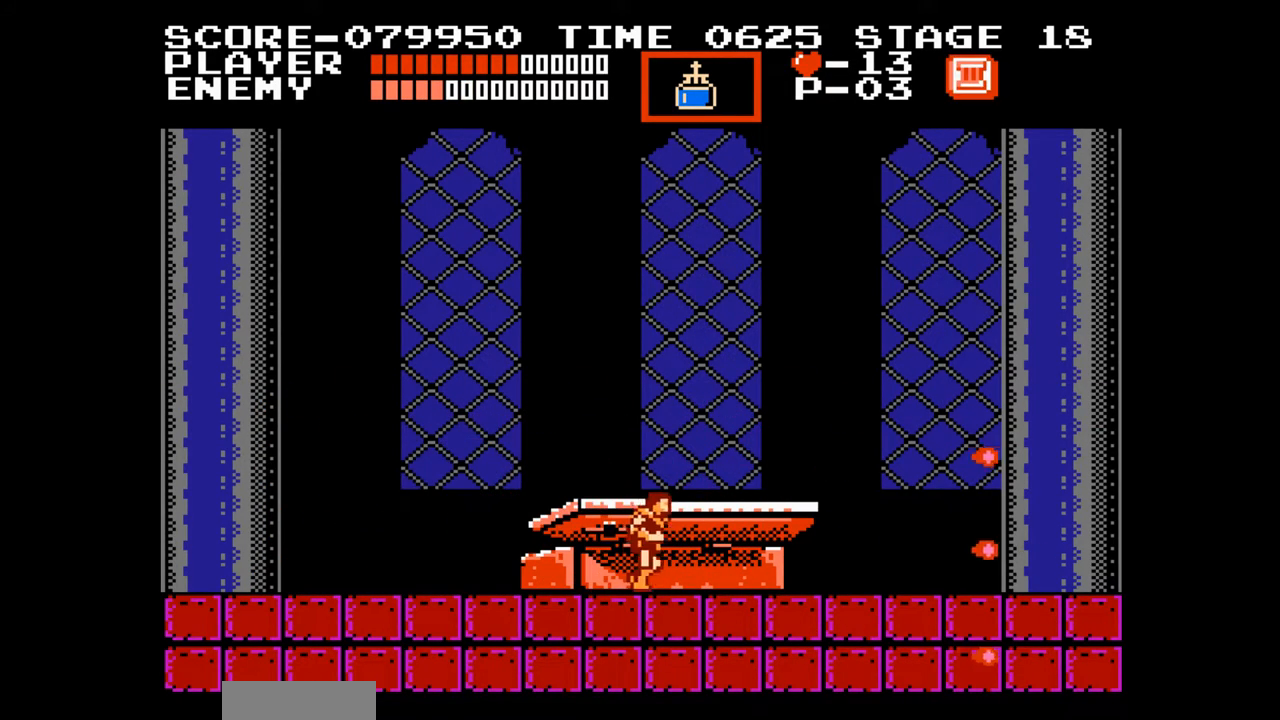
Gameplay with a controller (Nintendo layout); each line is a JSON object with the inputs held at the frame after it. "events" lists button and stick changes between this image and that frame as [ms after this image, input, new state], when the widget could be followed in between. Not read: L3 R3.
{"buttons": [], "events": [[300, "DPAD_RIGHT", "up"]]}
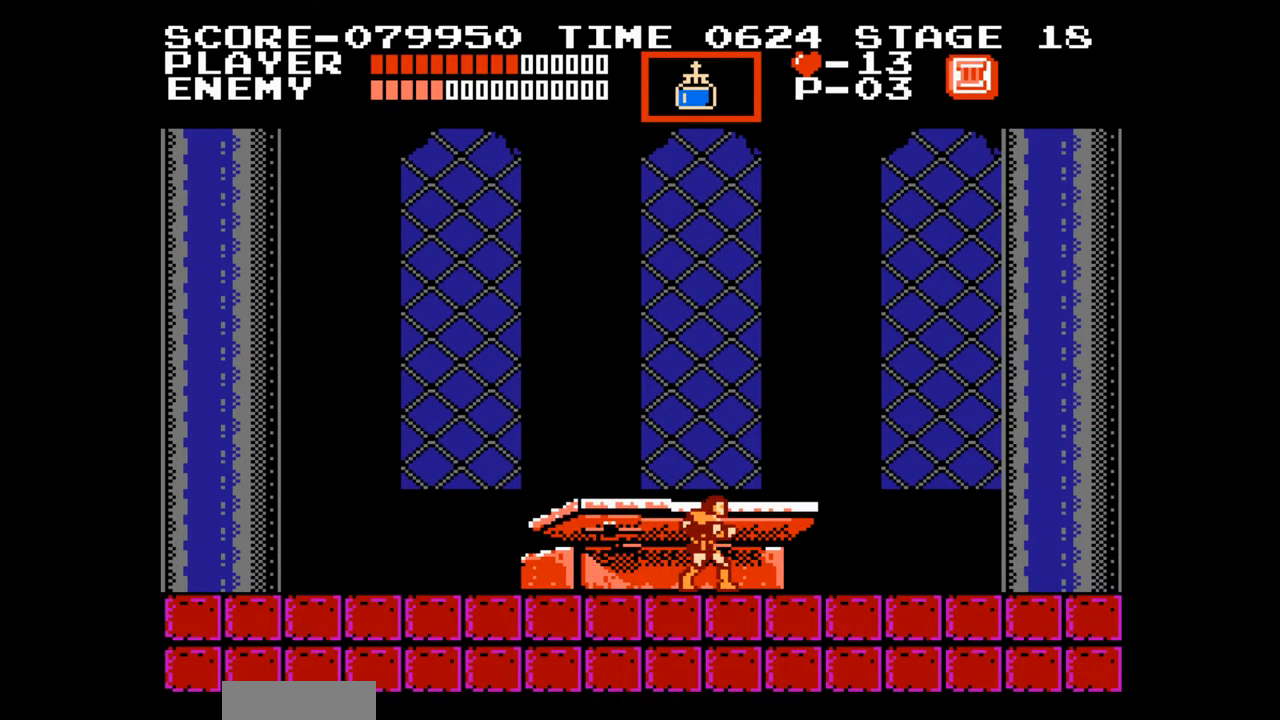
{"buttons": [], "events": []}
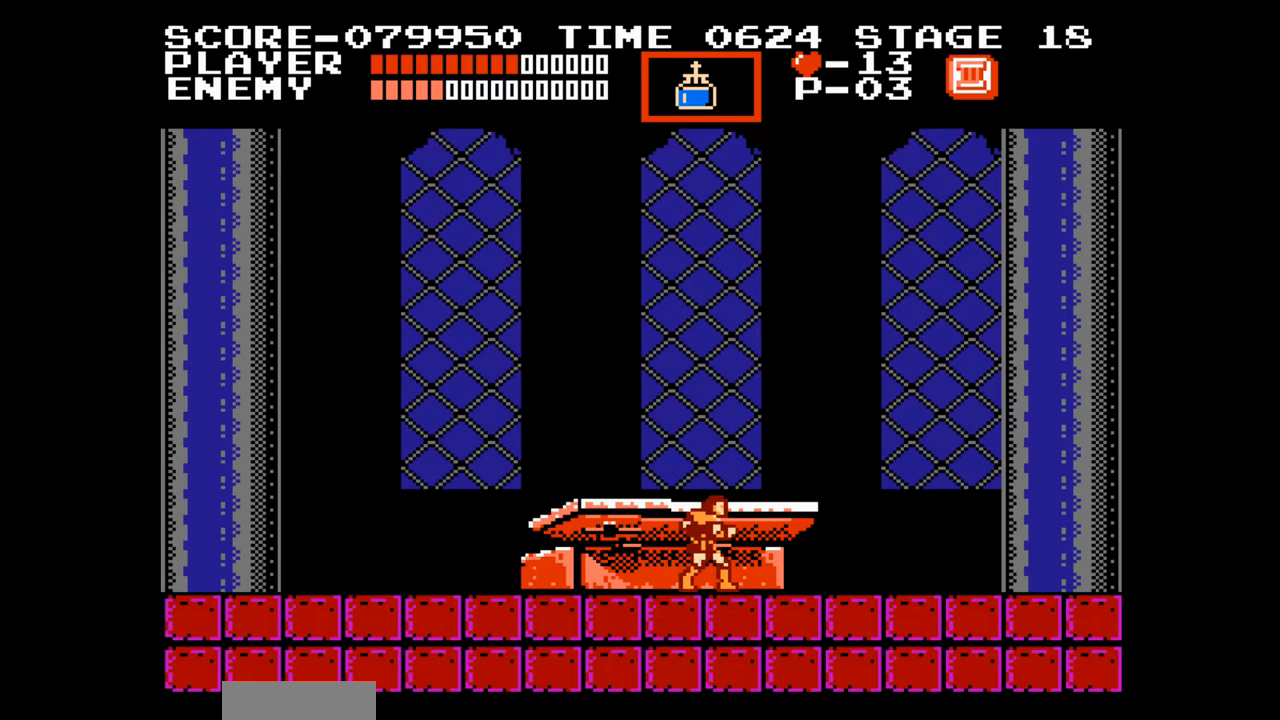
{"buttons": ["DPAD_LEFT"], "events": [[83, "DPAD_LEFT", "down"]]}
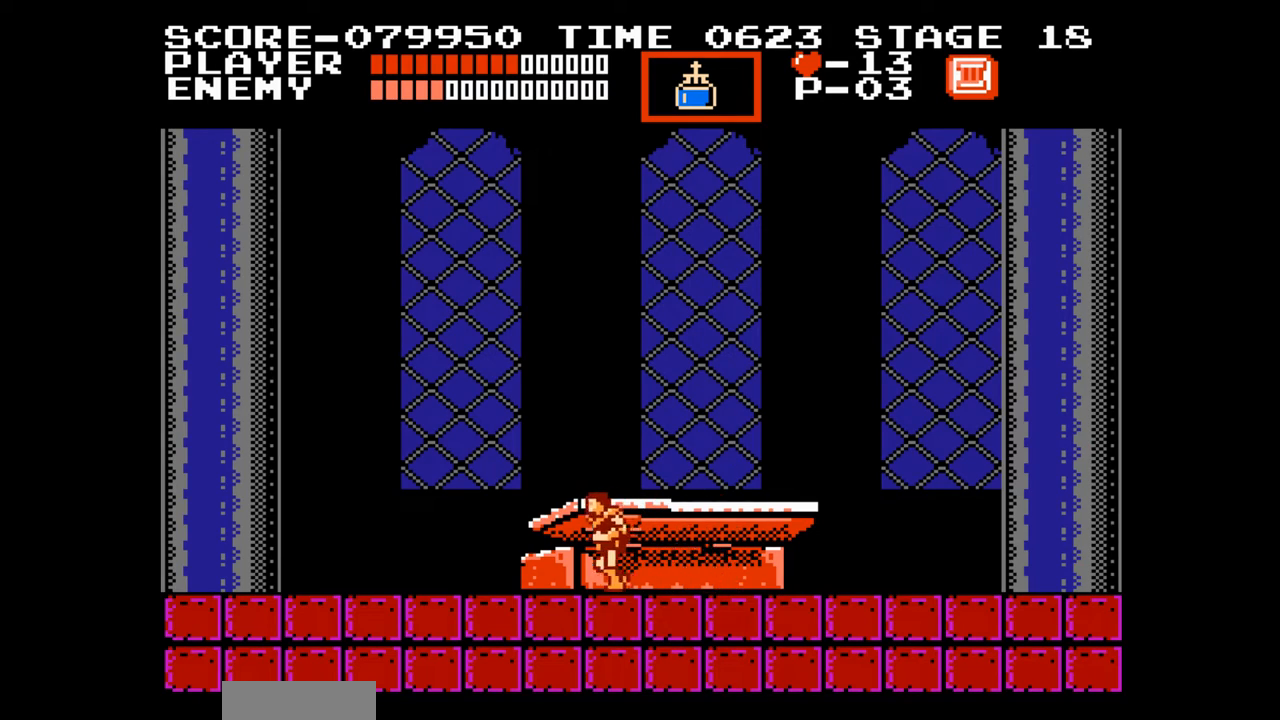
{"buttons": ["A"], "events": [[100, "DPAD_LEFT", "up"], [100, "DPAD_UP", "down"], [133, "DPAD_LEFT", "down"], [183, "DPAD_UP", "up"], [283, "DPAD_UP", "down"], [300, "DPAD_LEFT", "up"], [300, "DPAD_UP", "up"], [317, "DPAD_RIGHT", "down"], [417, "DPAD_RIGHT", "up"], [483, "A", "down"]]}
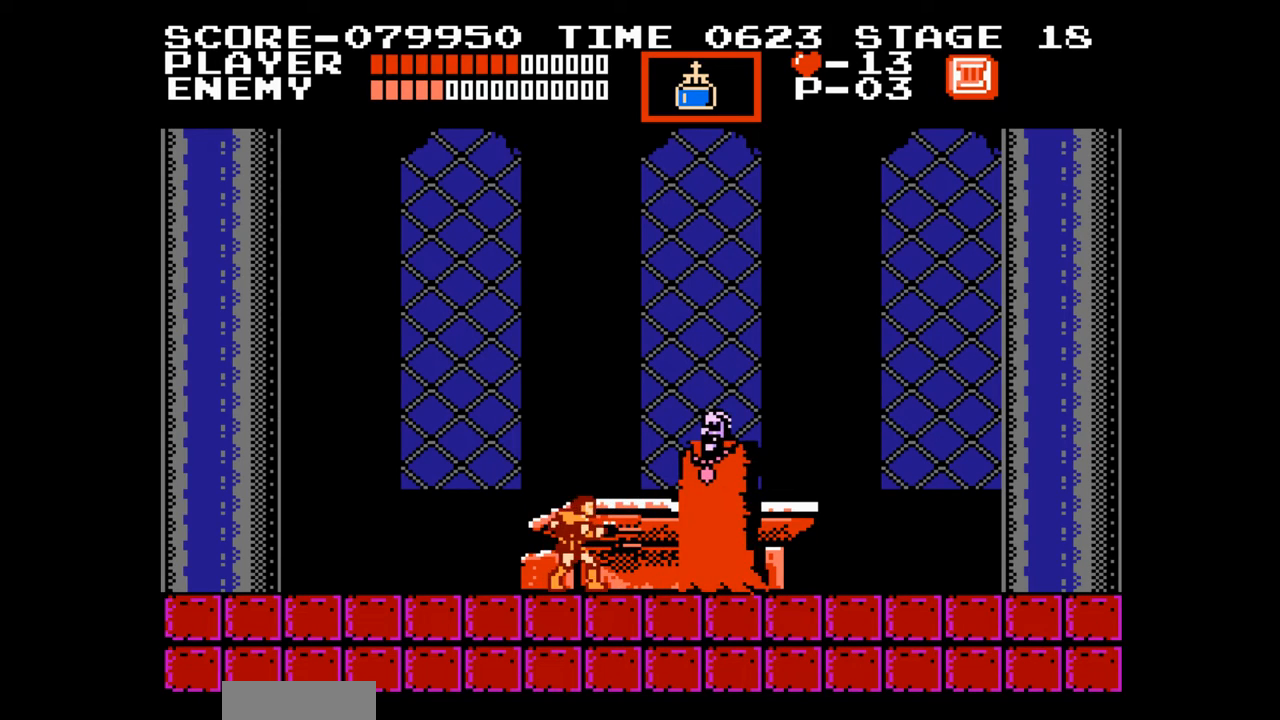
{"buttons": [], "events": [[17, "B", "down"], [83, "A", "up"], [100, "B", "up"]]}
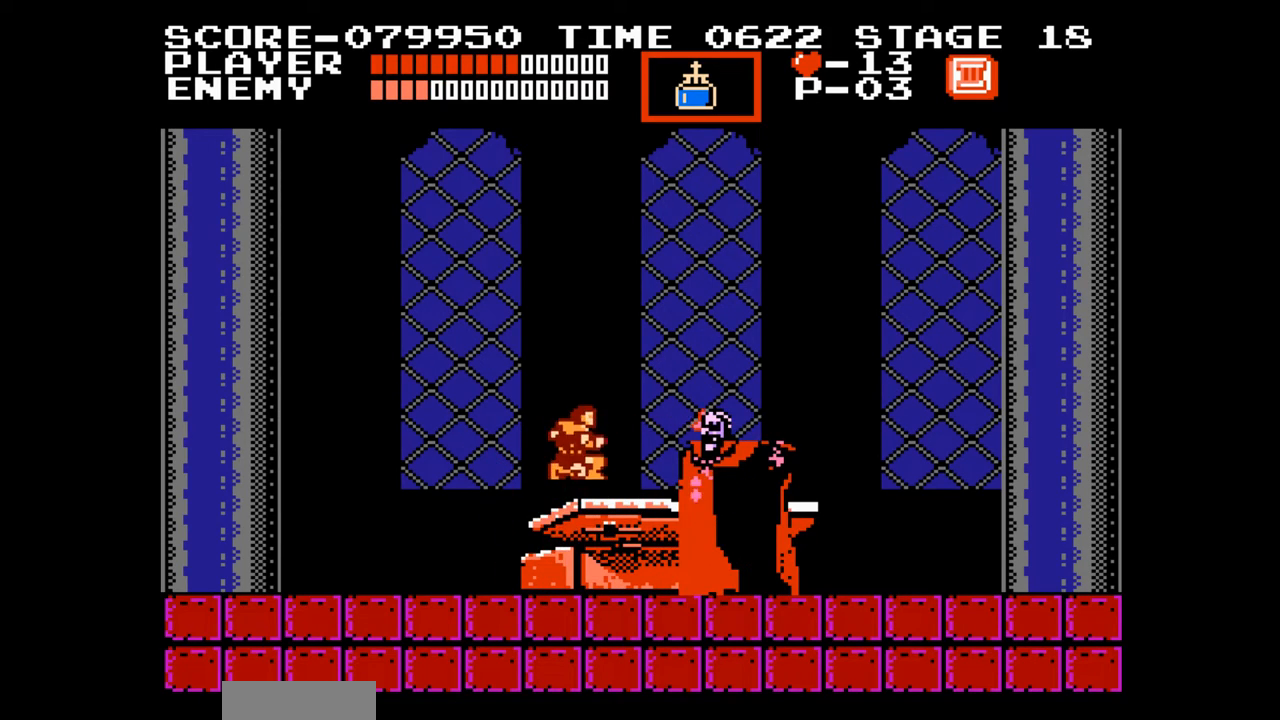
{"buttons": [], "events": [[150, "DPAD_DOWN", "down"], [417, "DPAD_DOWN", "up"]]}
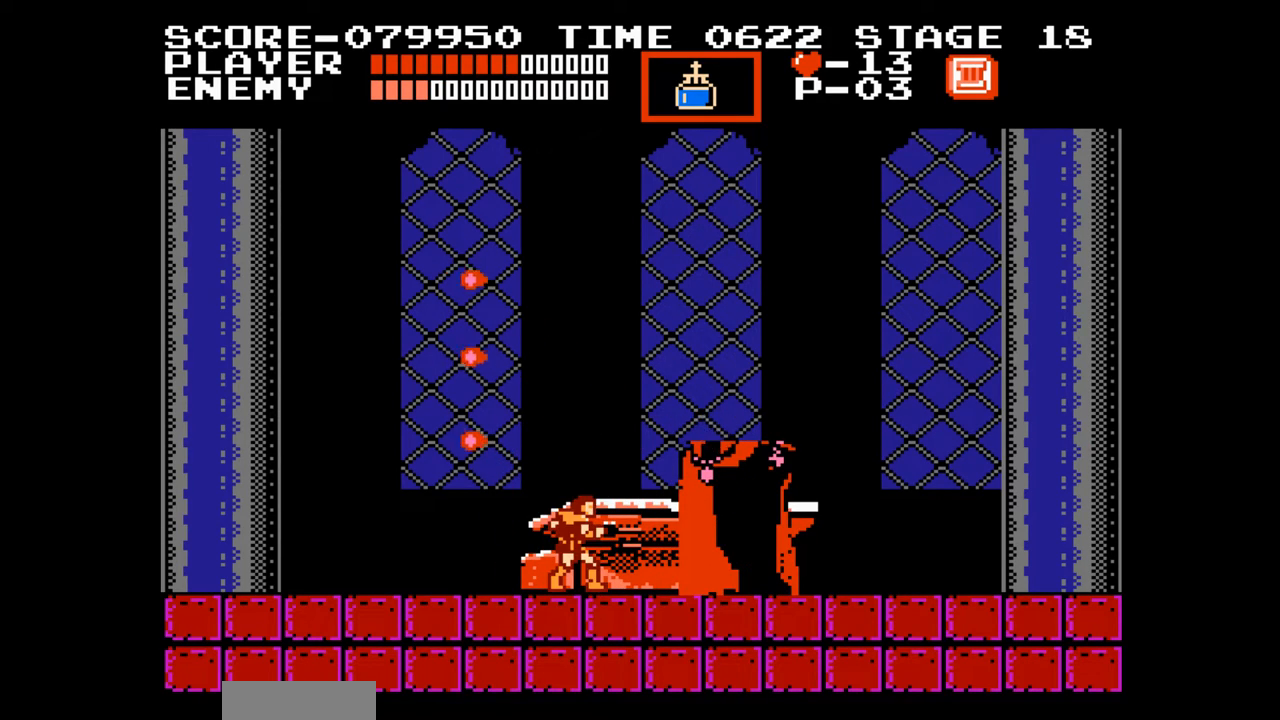
{"buttons": [], "events": []}
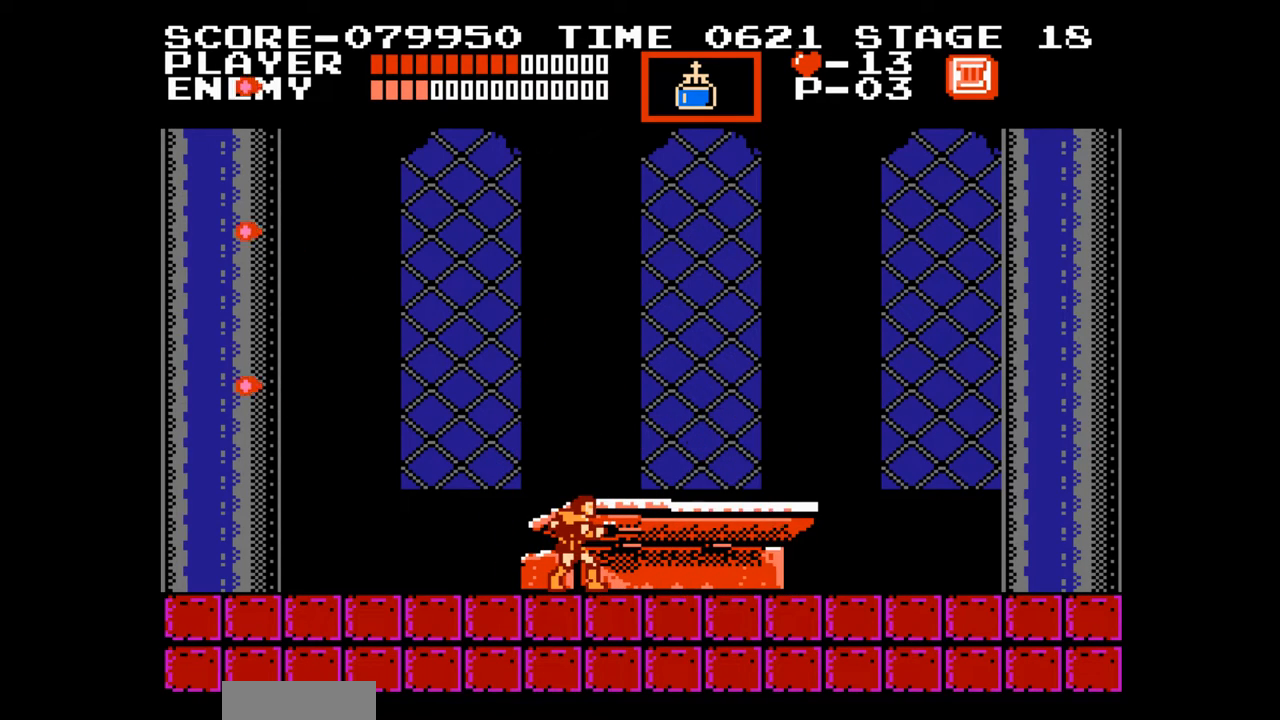
{"buttons": ["DPAD_RIGHT"], "events": [[483, "DPAD_RIGHT", "down"]]}
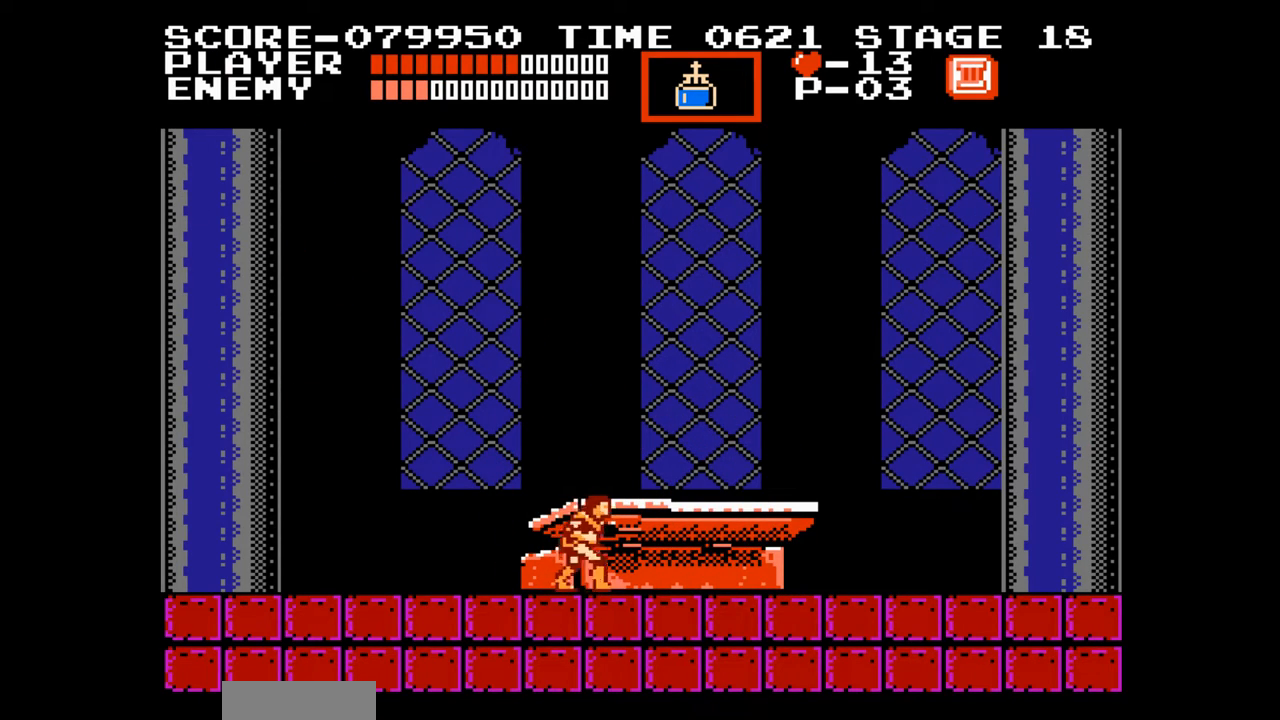
{"buttons": ["DPAD_RIGHT"], "events": []}
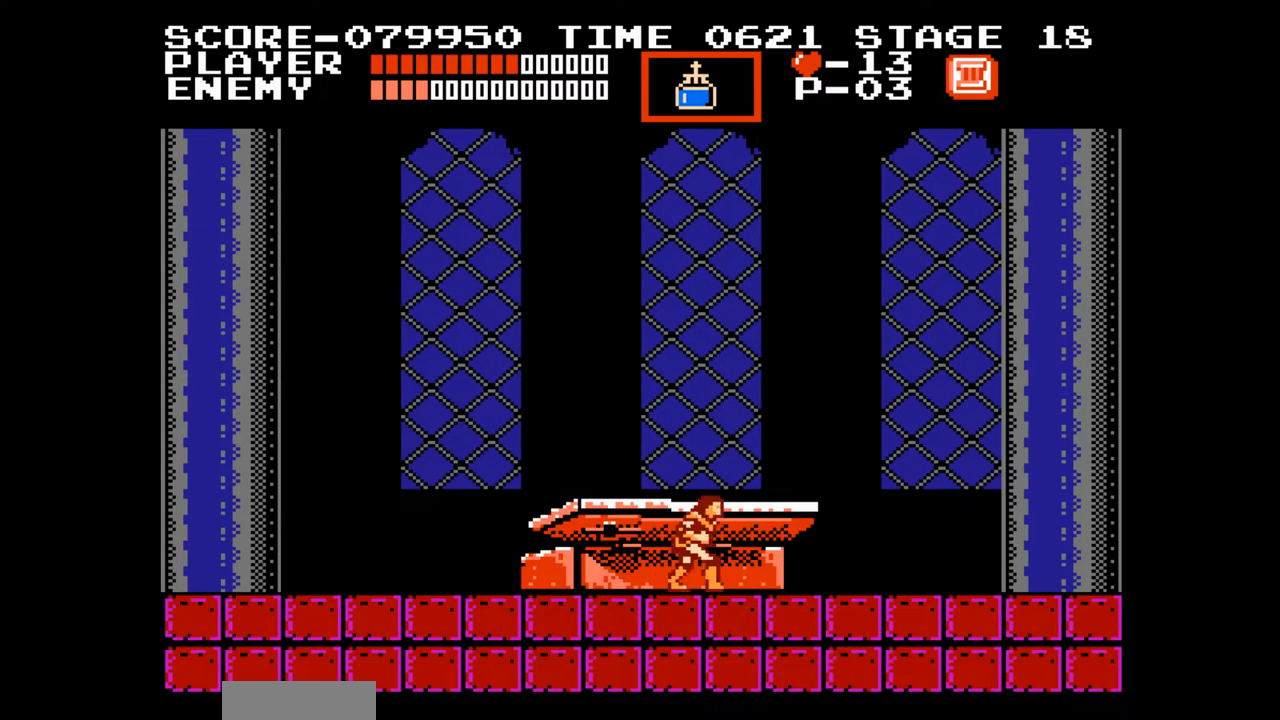
{"buttons": ["DPAD_RIGHT"], "events": []}
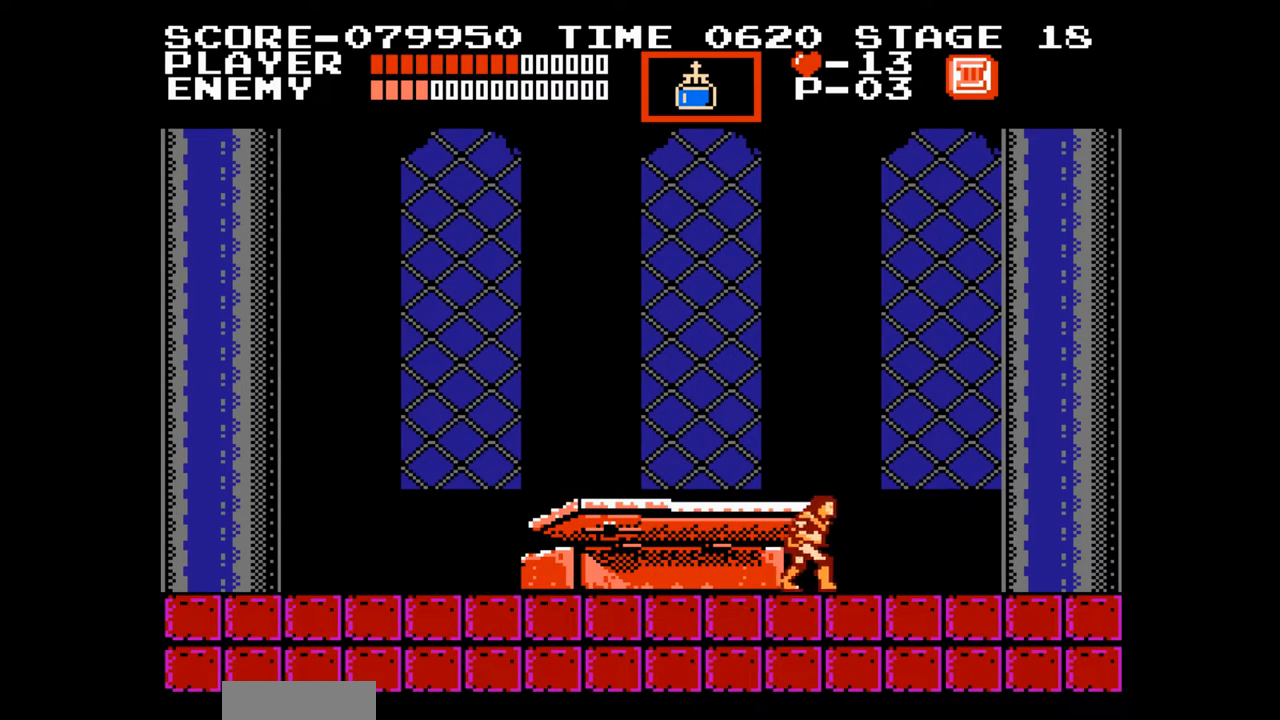
{"buttons": ["A", "DPAD_LEFT"], "events": [[183, "DPAD_RIGHT", "up"], [200, "DPAD_LEFT", "down"], [500, "A", "down"]]}
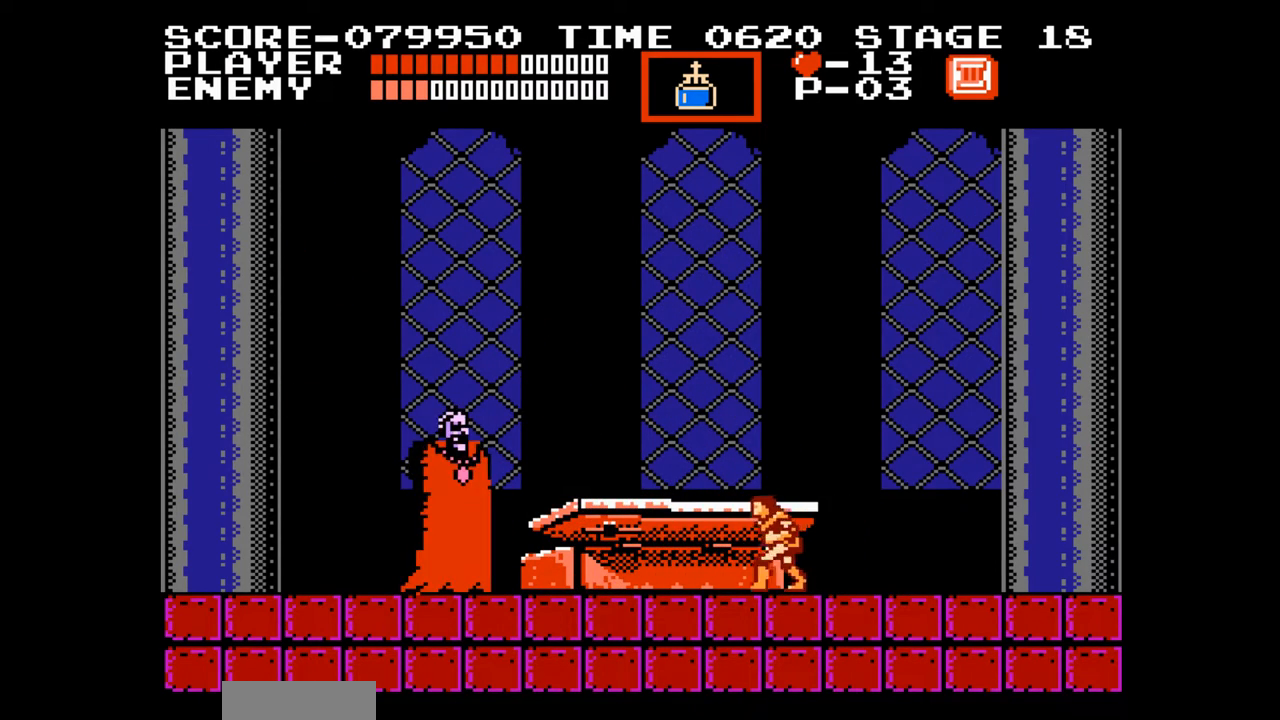
{"buttons": ["DPAD_LEFT"], "events": [[133, "A", "up"], [217, "B", "down"], [350, "B", "up"]]}
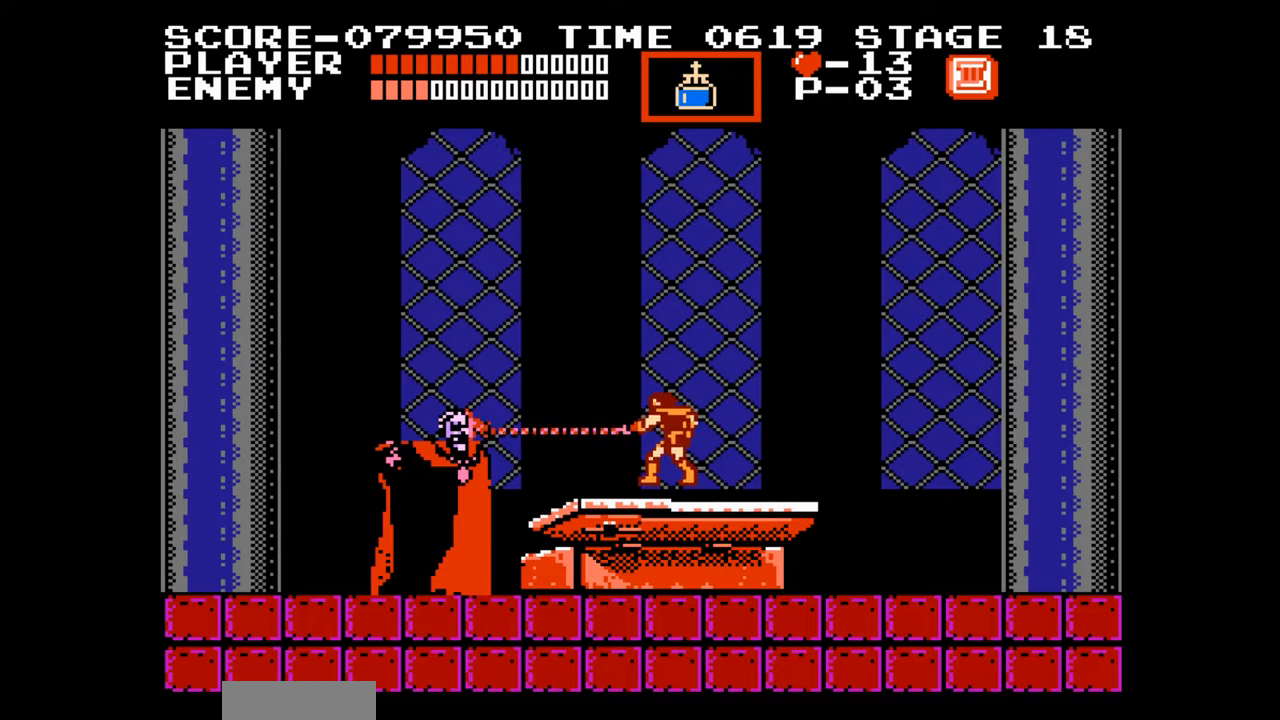
{"buttons": [], "events": [[33, "DPAD_LEFT", "up"], [350, "A", "down"], [383, "B", "down"], [433, "A", "up"], [467, "B", "up"]]}
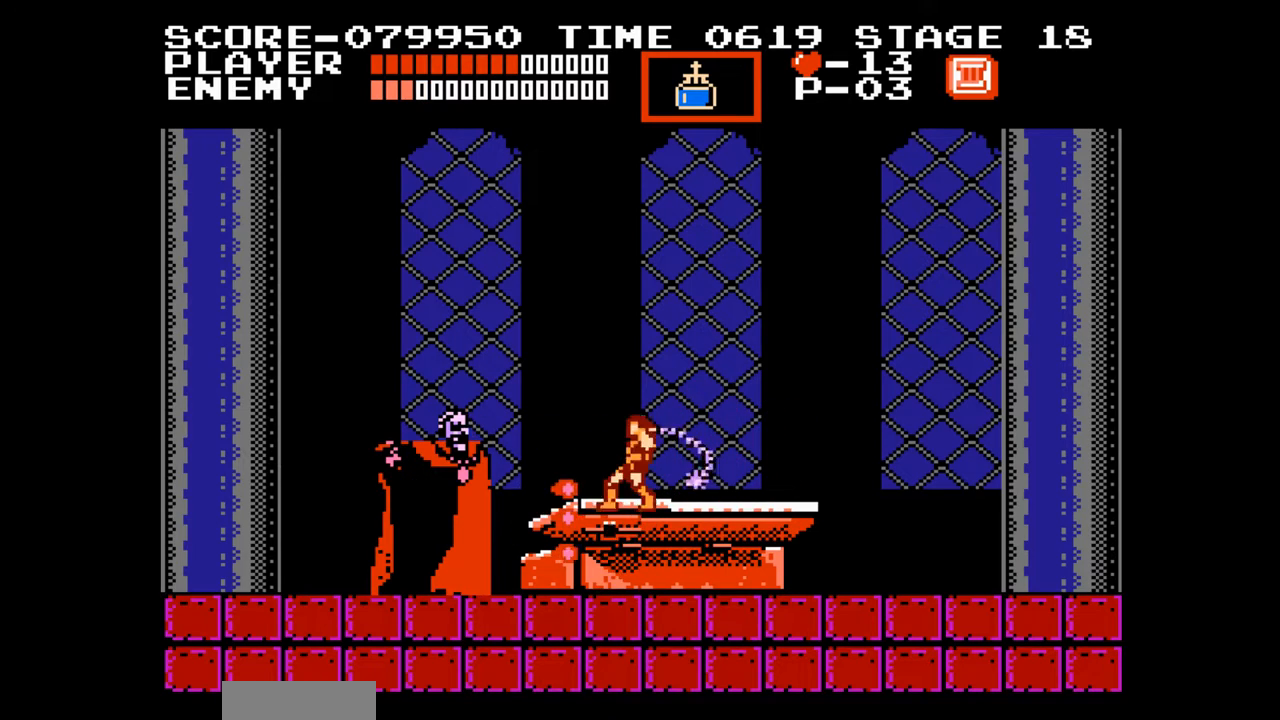
{"buttons": [], "events": []}
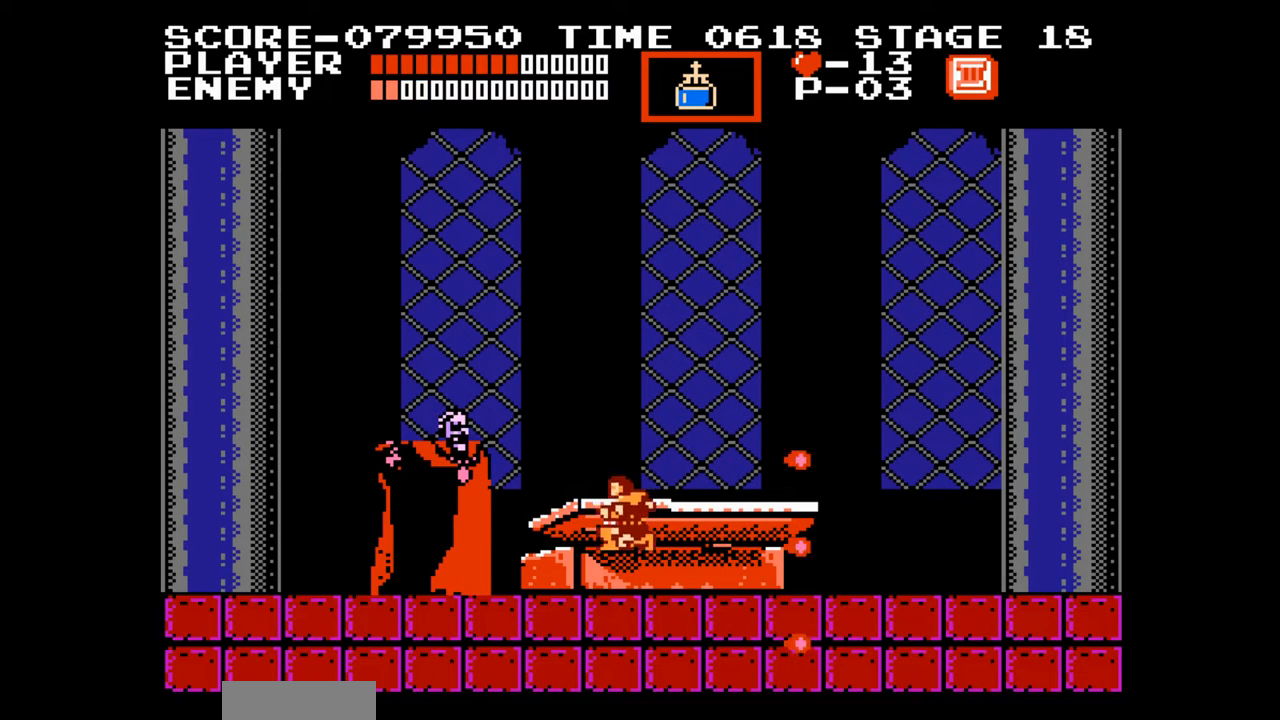
{"buttons": ["DPAD_RIGHT"], "events": [[233, "DPAD_RIGHT", "down"]]}
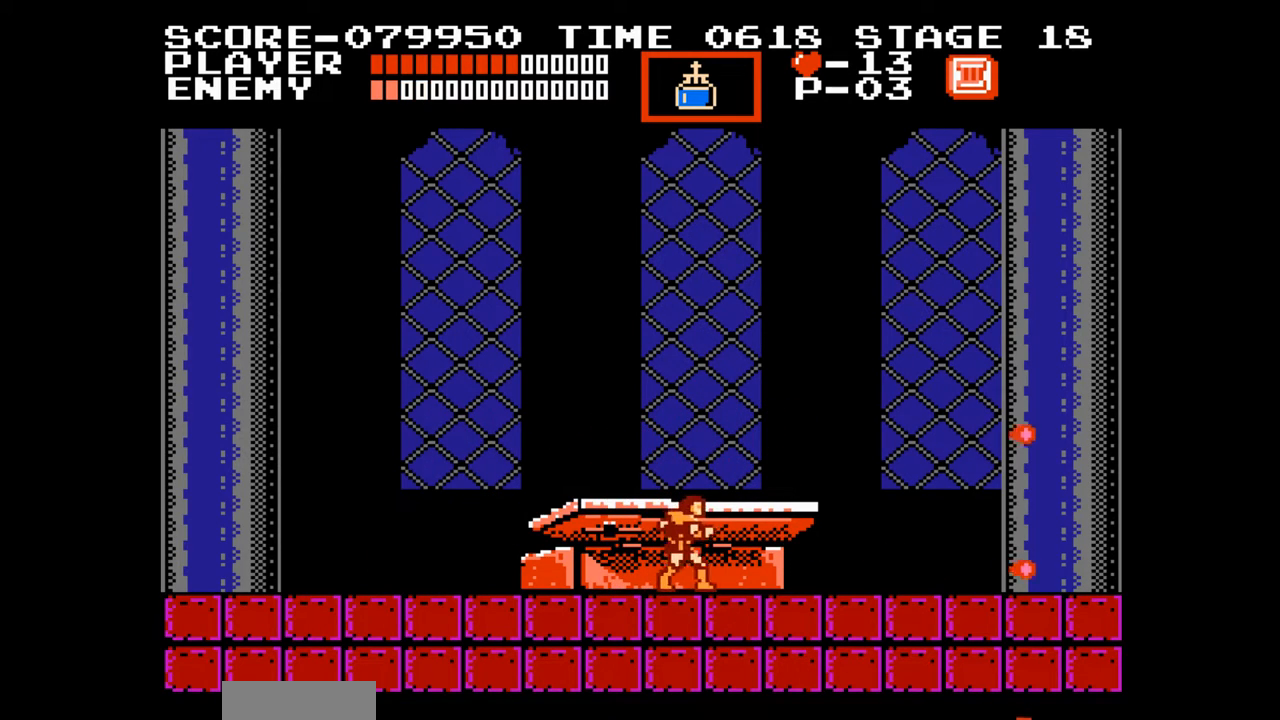
{"buttons": [], "events": [[450, "DPAD_RIGHT", "up"]]}
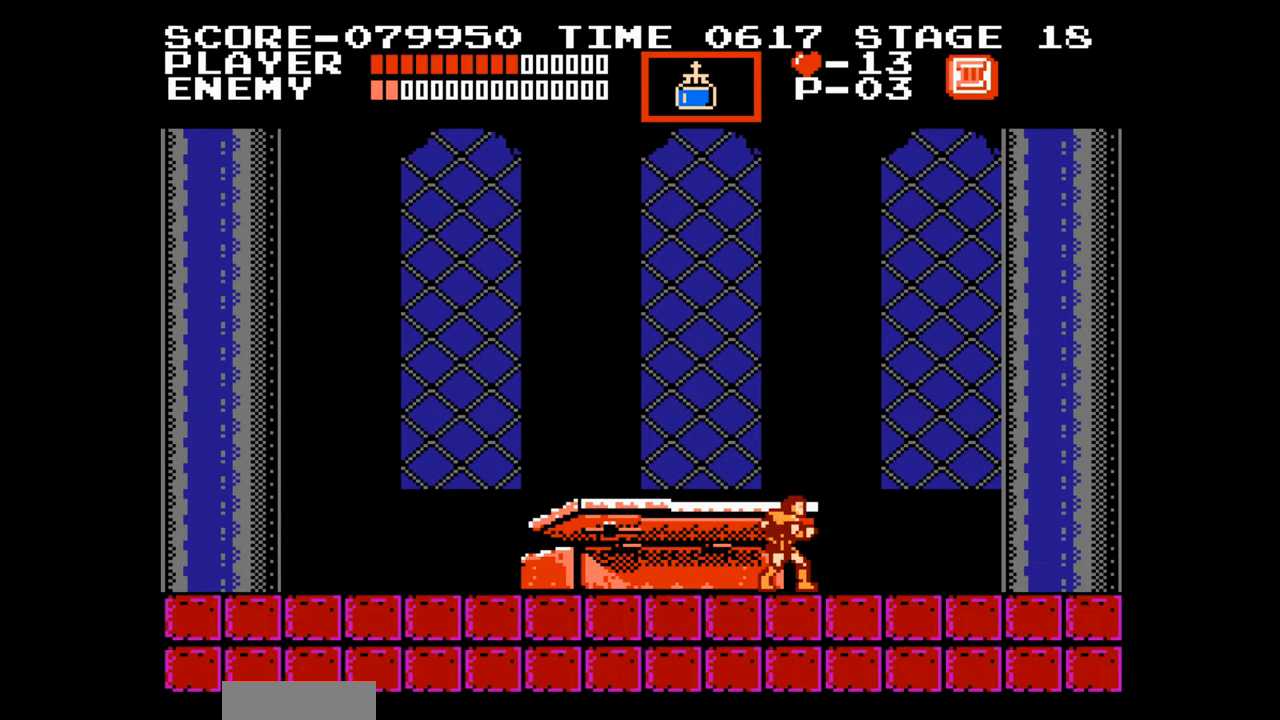
{"buttons": ["DPAD_LEFT"], "events": [[117, "DPAD_LEFT", "down"]]}
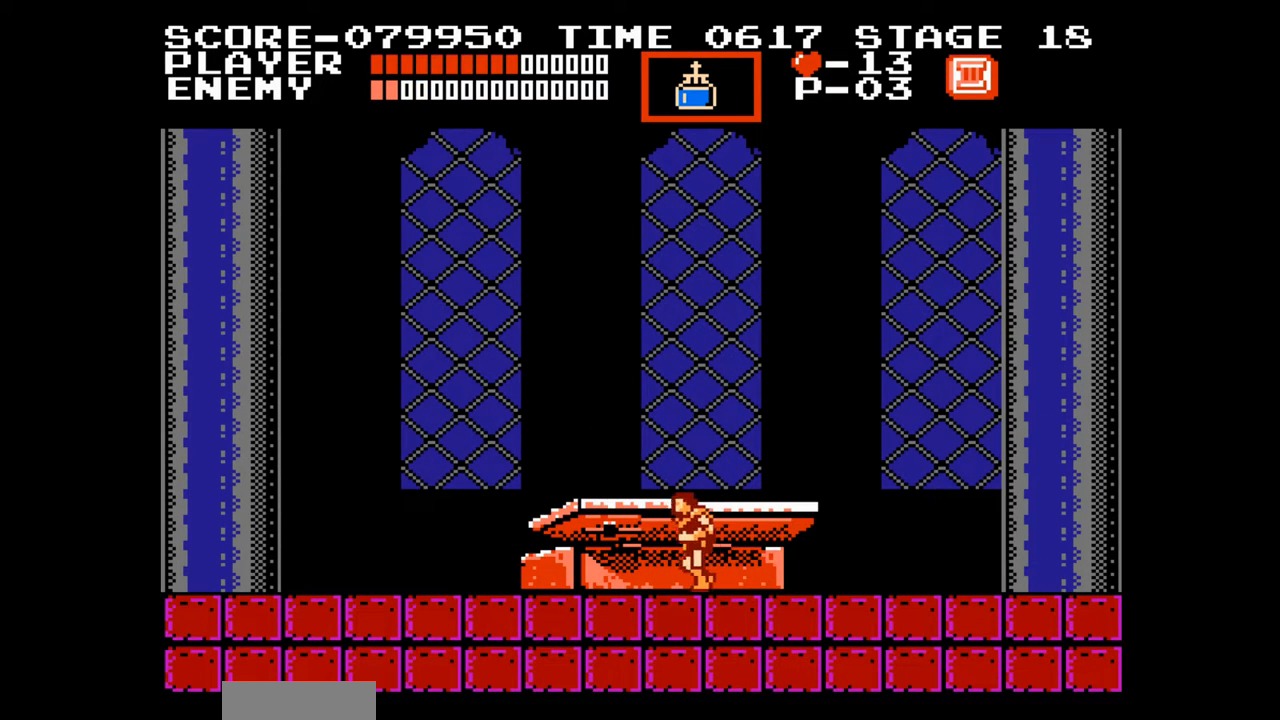
{"buttons": ["DPAD_RIGHT"], "events": [[467, "DPAD_LEFT", "up"], [467, "DPAD_UP", "down"], [483, "DPAD_RIGHT", "down"], [483, "DPAD_UP", "up"]]}
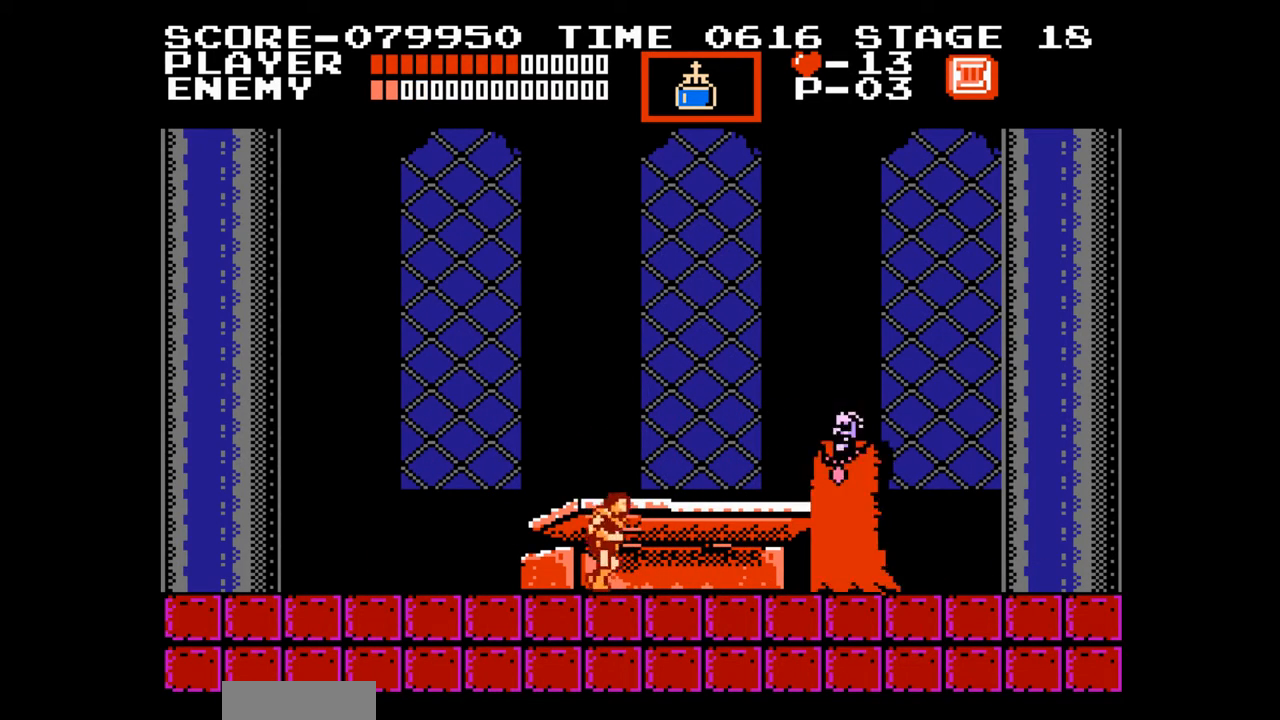
{"buttons": [], "events": [[100, "DPAD_RIGHT", "up"], [183, "A", "down"], [217, "B", "down"], [267, "A", "up"], [300, "B", "up"]]}
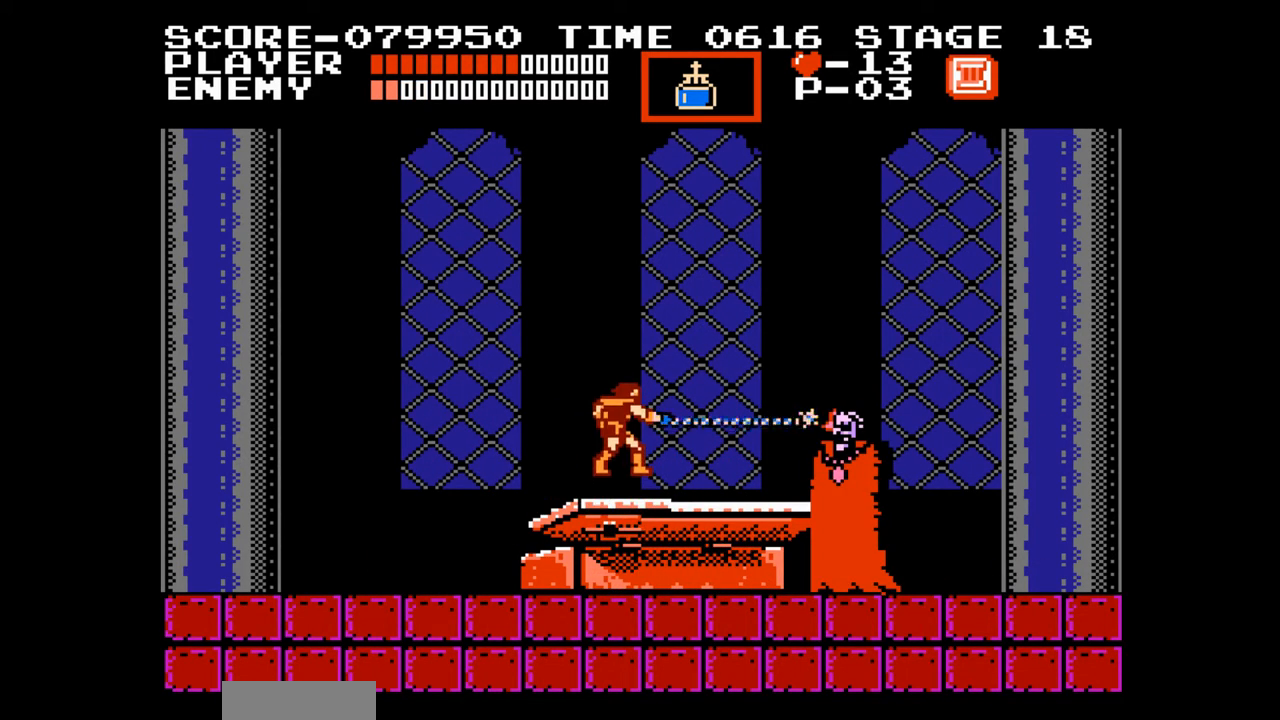
{"buttons": ["A", "DPAD_RIGHT"], "events": [[433, "DPAD_RIGHT", "down"], [483, "A", "down"]]}
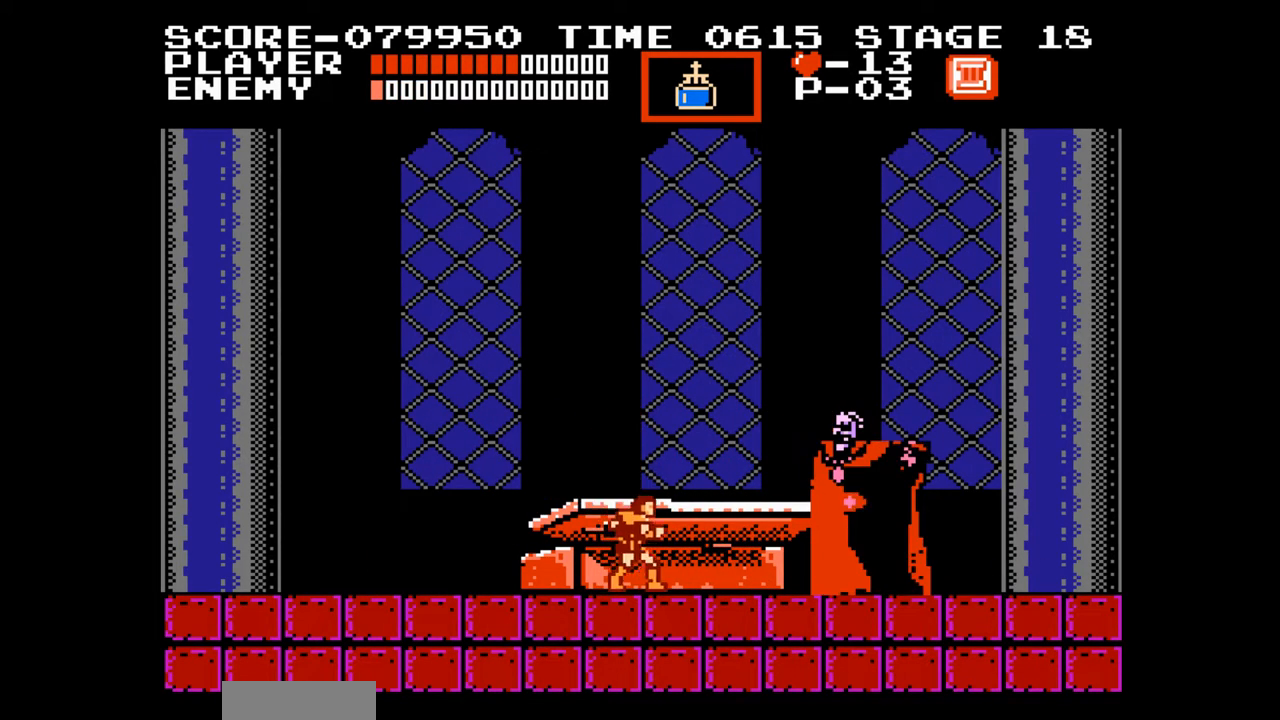
{"buttons": [], "events": [[33, "B", "down"], [83, "A", "up"], [83, "DPAD_RIGHT", "up"], [117, "B", "up"]]}
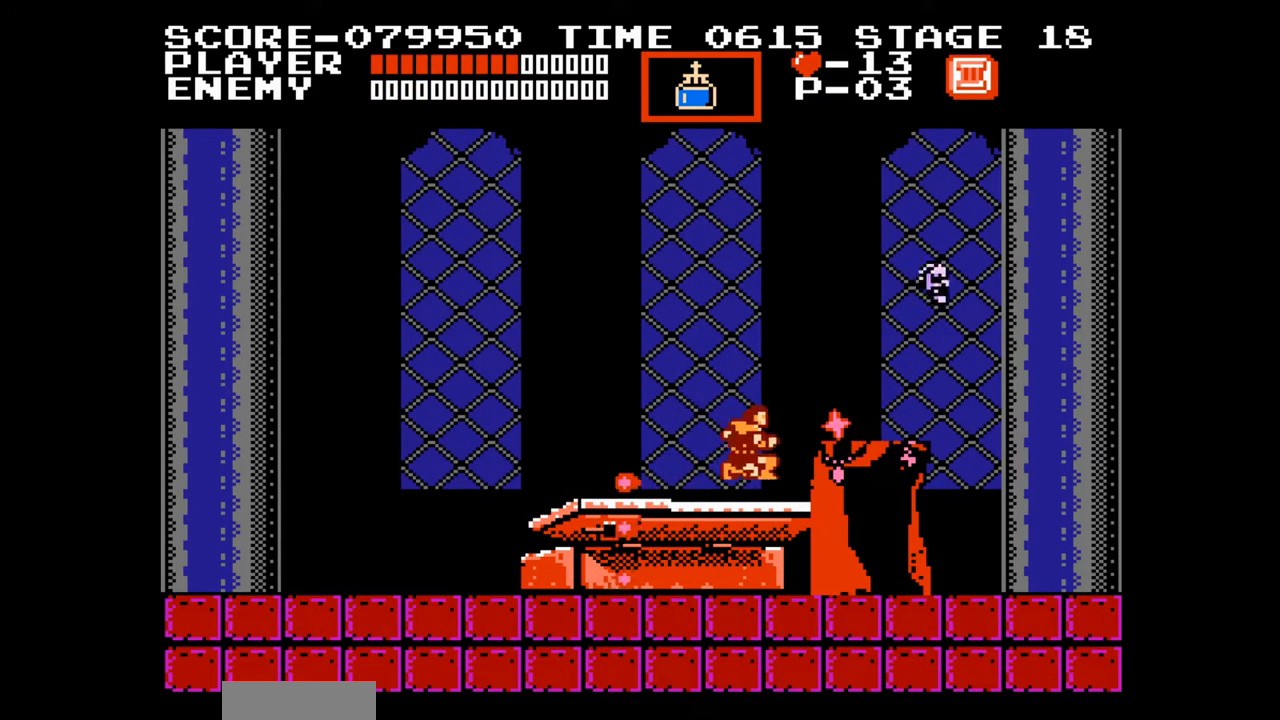
{"buttons": ["DPAD_LEFT"], "events": [[300, "DPAD_LEFT", "down"]]}
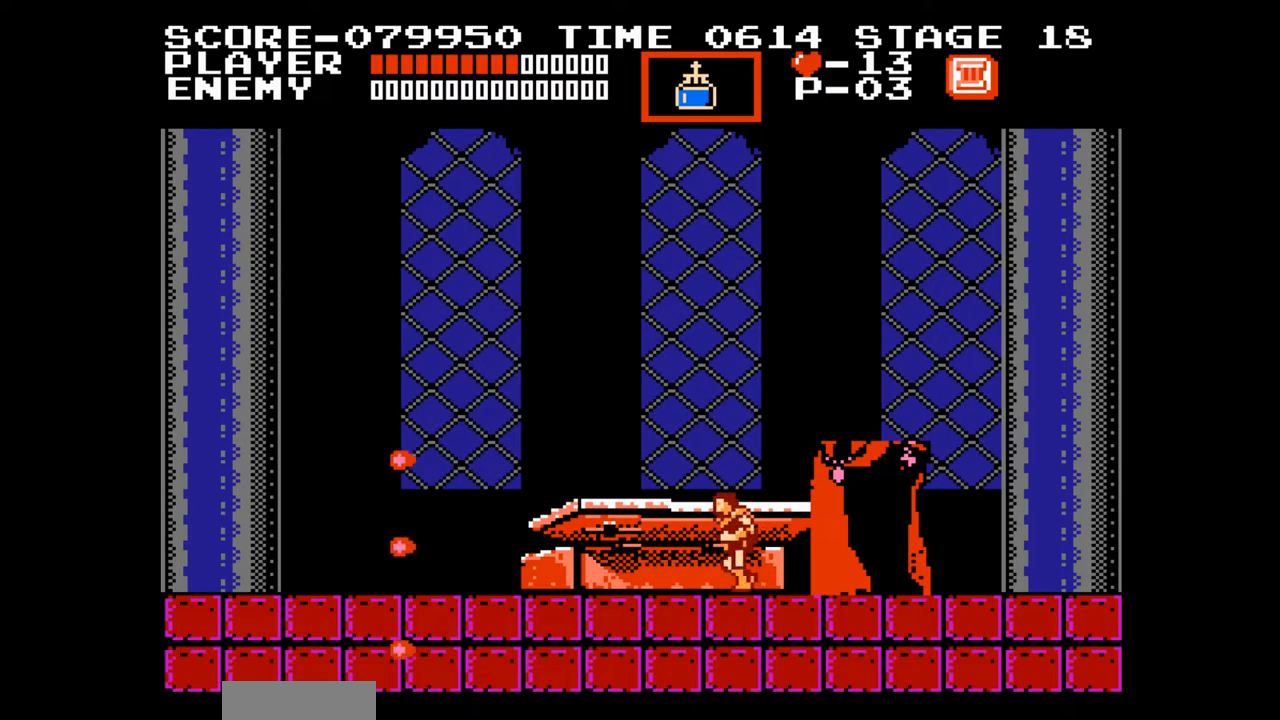
{"buttons": ["DPAD_LEFT"], "events": []}
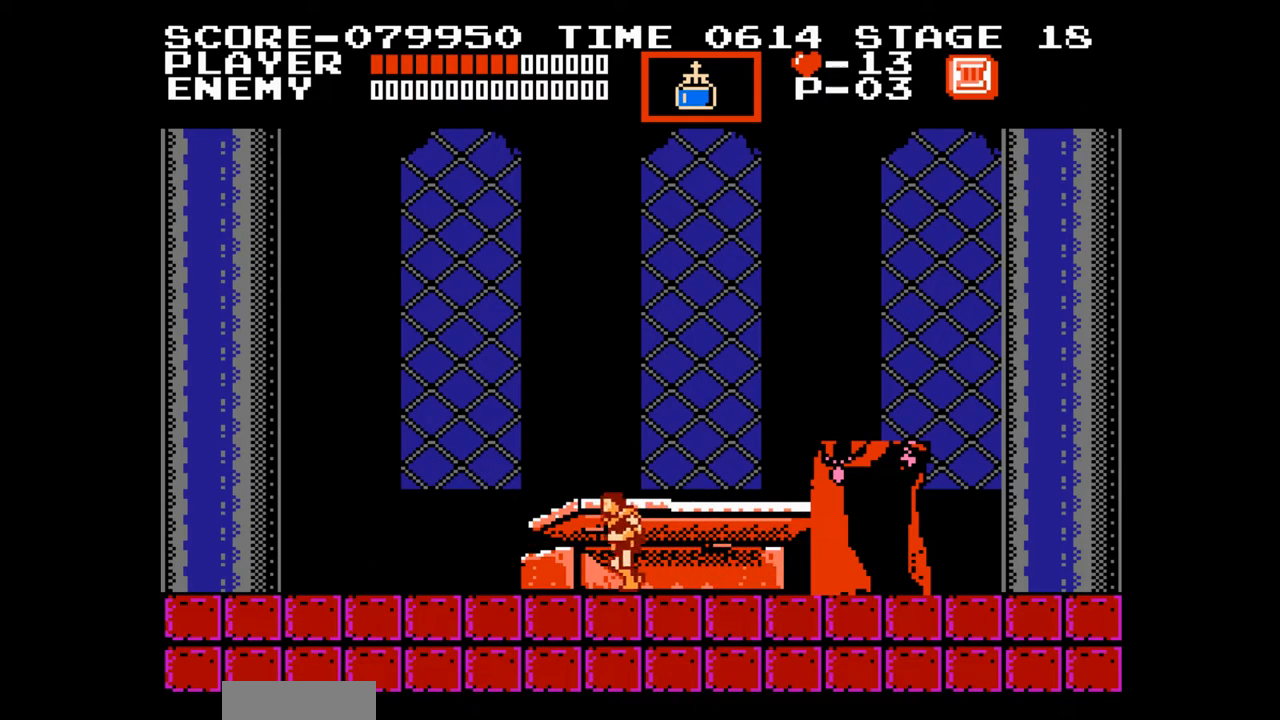
{"buttons": ["START"], "events": [[217, "DPAD_LEFT", "up"], [217, "DPAD_UP", "down"], [233, "DPAD_UP", "up"], [250, "DPAD_RIGHT", "down"], [400, "DPAD_RIGHT", "up"], [433, "START", "down"]]}
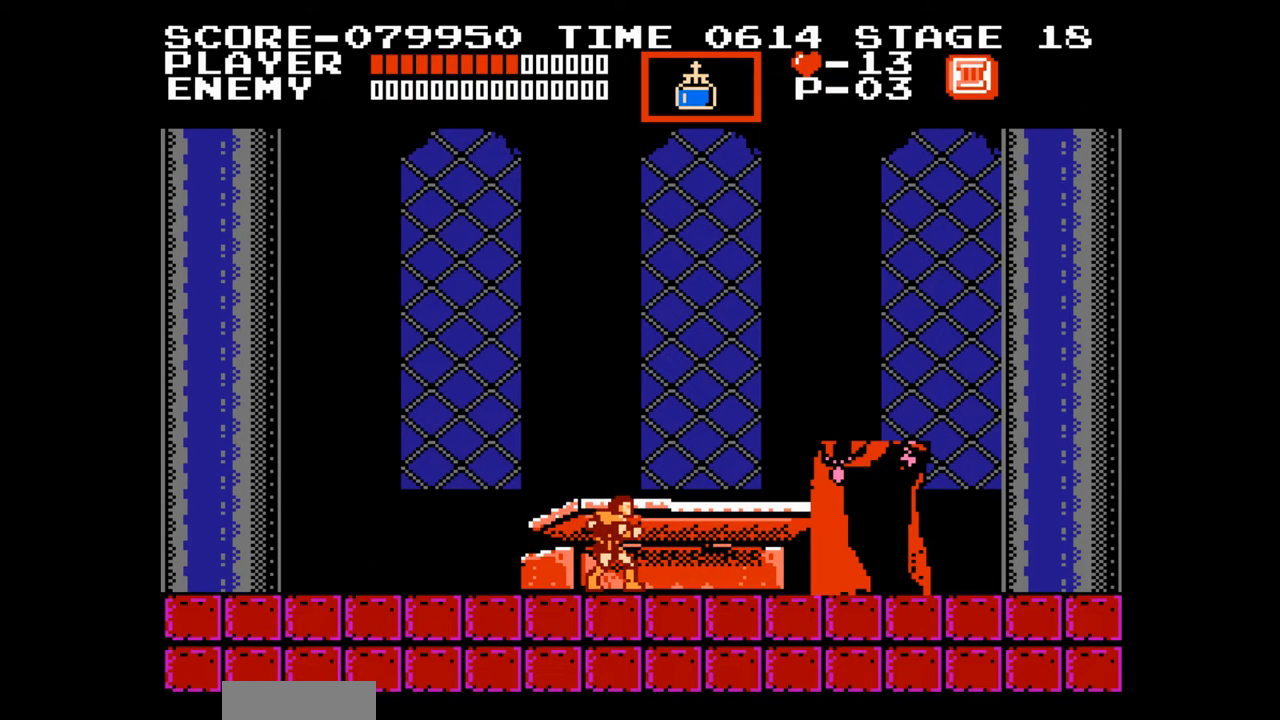
{"buttons": [], "events": [[33, "START", "up"]]}